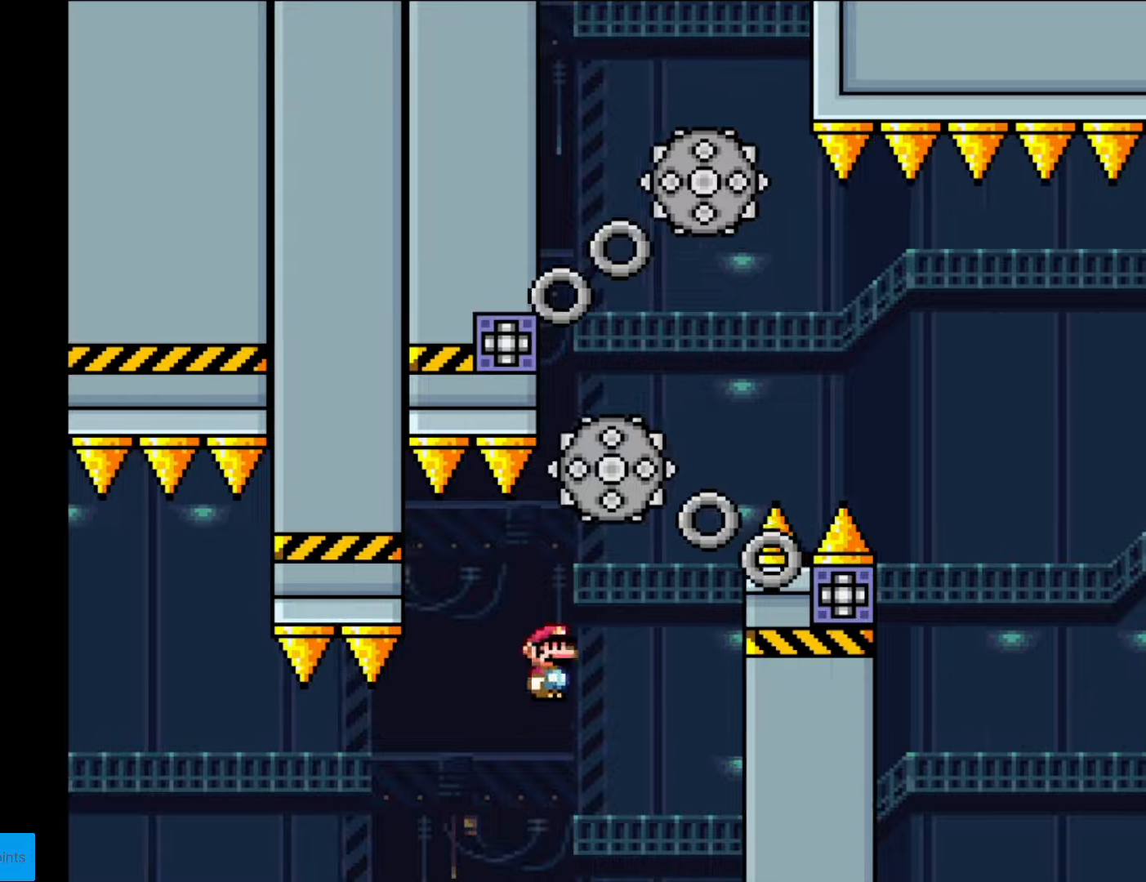
Gameplay with a controller (Nintendo layout); each line is a JSON object with the inputs held at the frame after it. "events" lists button and stick changes between this image and that frame as [ms after this image, input, new state], when the widget could be followed in between. Not read: L3 R3.
{"buttons": ["A", "X", "DPAD_RIGHT"], "events": [[228, "A", "up"], [228, "DPAD_LEFT", "down"], [228, "DPAD_RIGHT", "up"], [333, "A", "down"], [438, "DPAD_LEFT", "up"], [473, "DPAD_RIGHT", "down"]]}
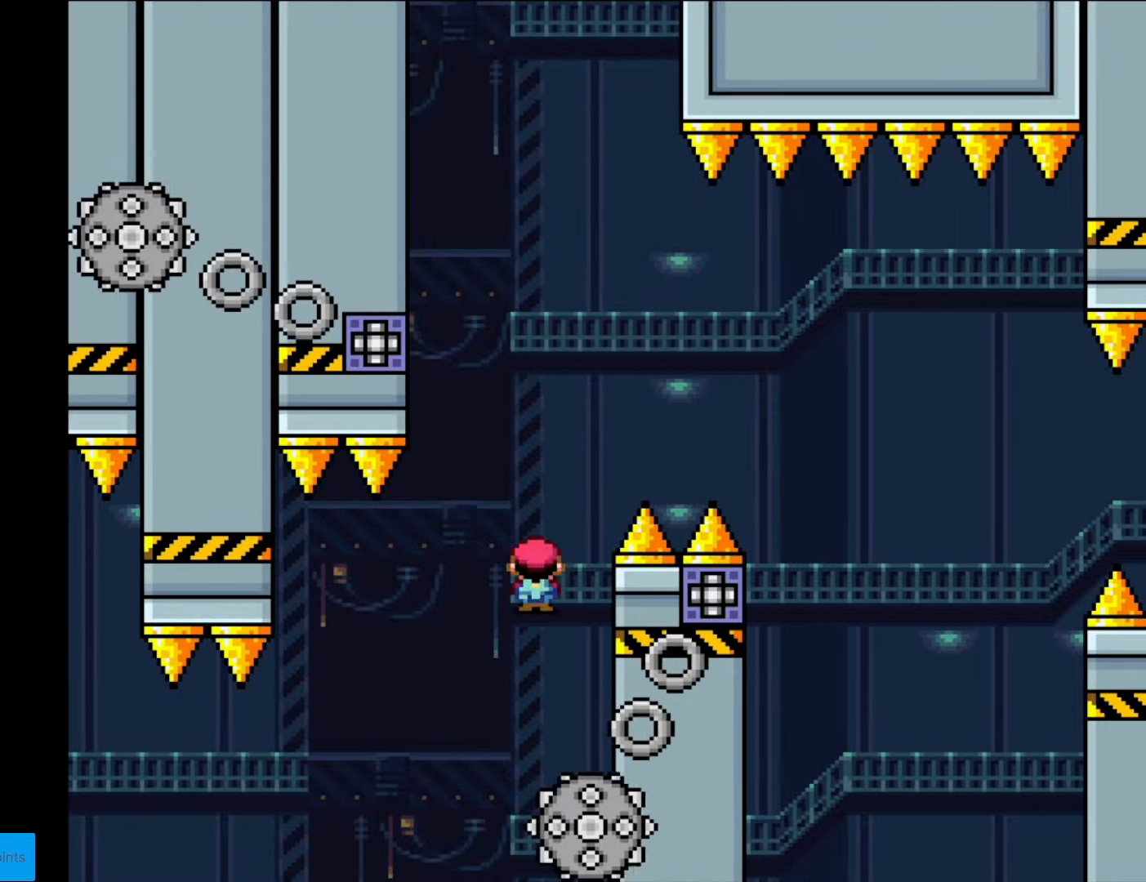
{"buttons": ["X", "DPAD_RIGHT"], "events": [[140, "DPAD_RIGHT", "up"], [157, "DPAD_LEFT", "down"], [297, "A", "up"], [437, "DPAD_LEFT", "up"], [489, "DPAD_RIGHT", "down"]]}
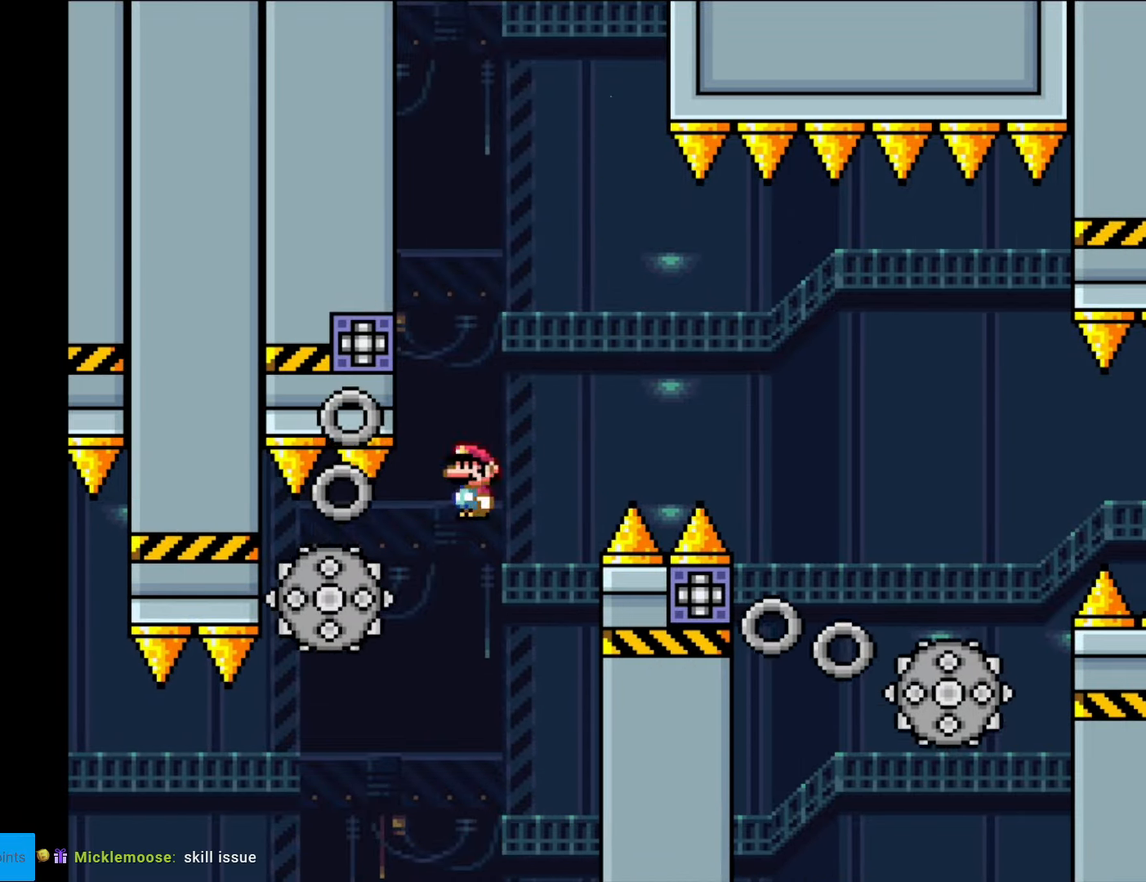
{"buttons": ["X", "DPAD_RIGHT"], "events": [[53, "A", "down"], [175, "DPAD_RIGHT", "up"], [175, "DPAD_UP", "down"], [193, "DPAD_LEFT", "down"], [193, "DPAD_UP", "up"], [315, "DPAD_LEFT", "up"], [403, "DPAD_RIGHT", "down"], [508, "A", "up"]]}
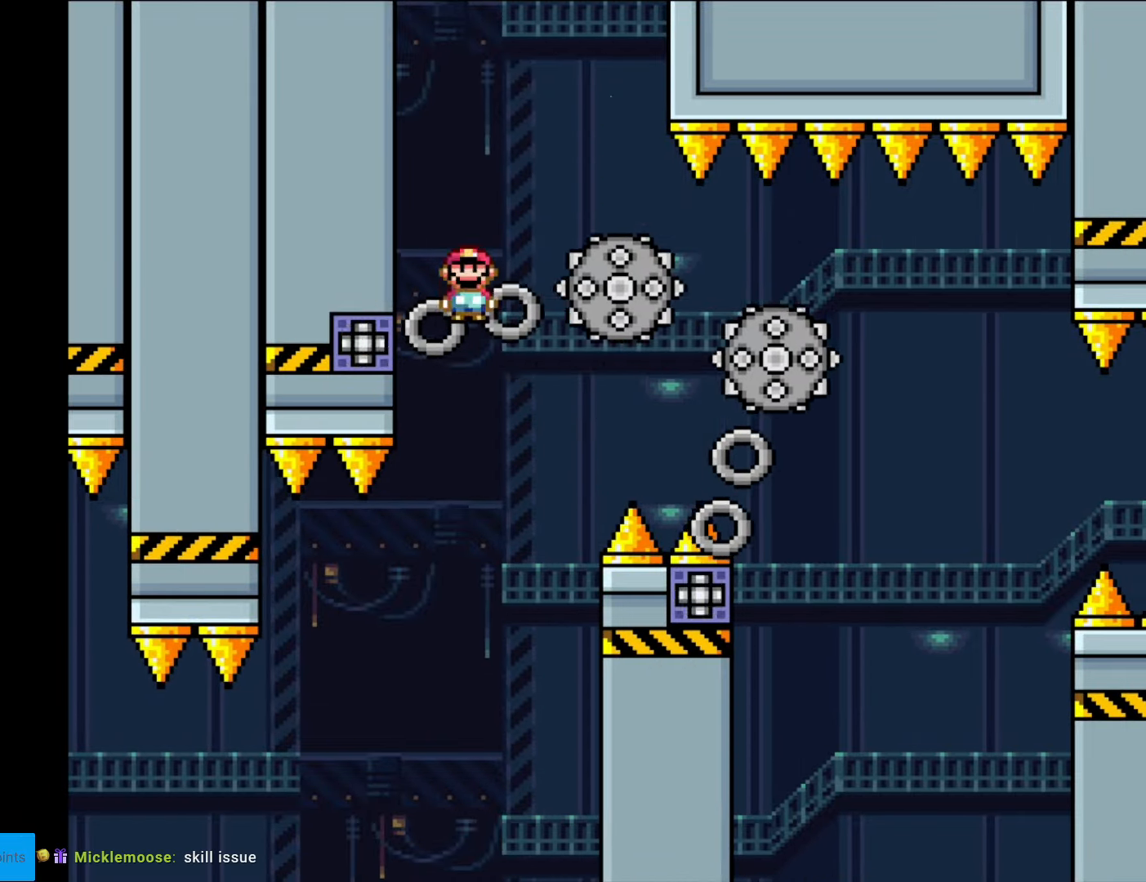
{"buttons": ["A", "X", "DPAD_RIGHT"], "events": [[332, "A", "down"]]}
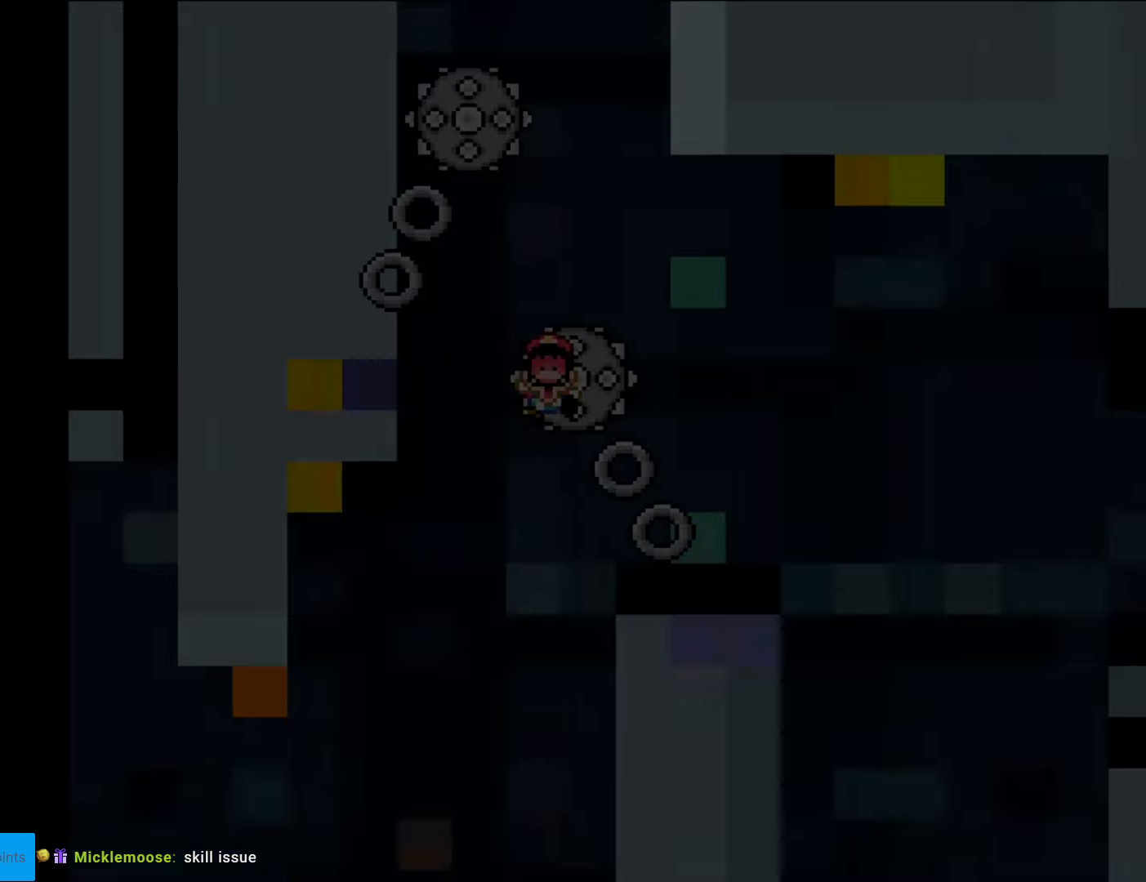
{"buttons": [], "events": [[174, "A", "up"], [174, "DPAD_RIGHT", "up"], [209, "X", "up"]]}
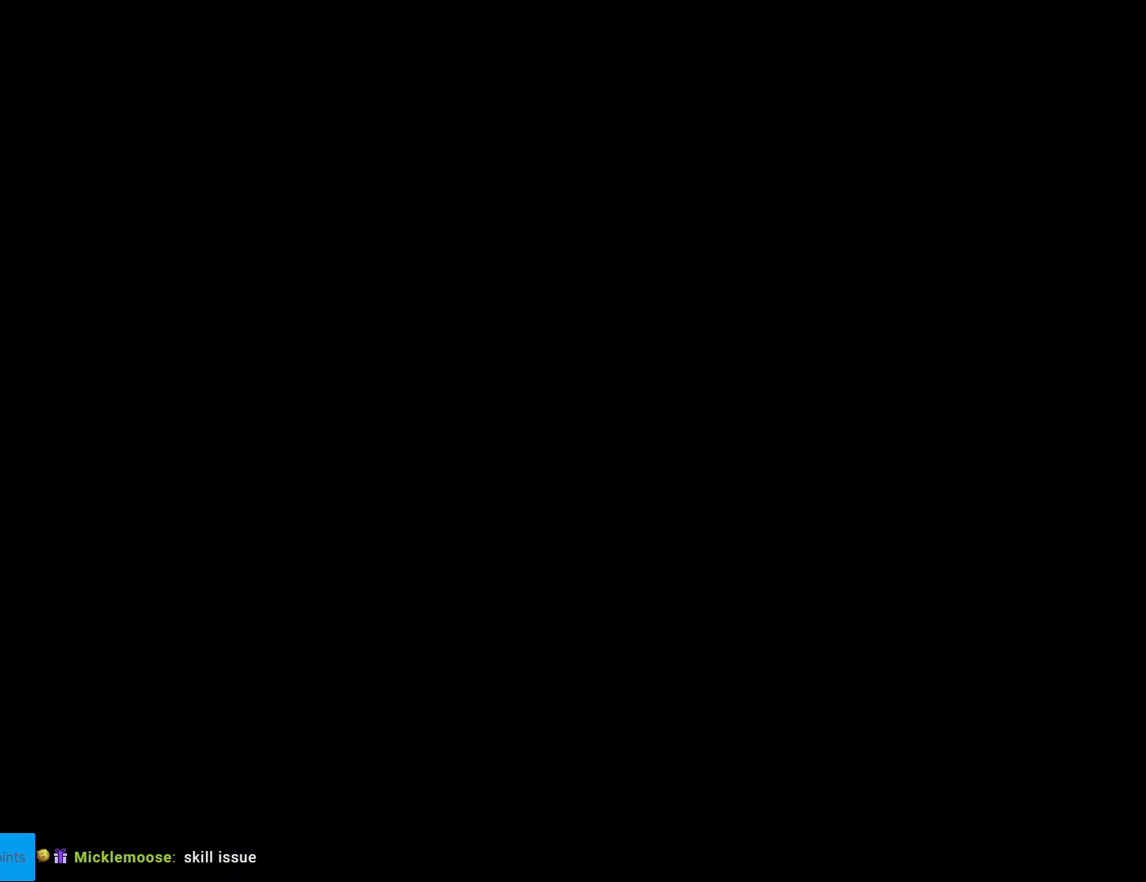
{"buttons": ["A", "X", "DPAD_RIGHT"], "events": [[245, "A", "down"], [262, "X", "down"], [297, "DPAD_RIGHT", "down"]]}
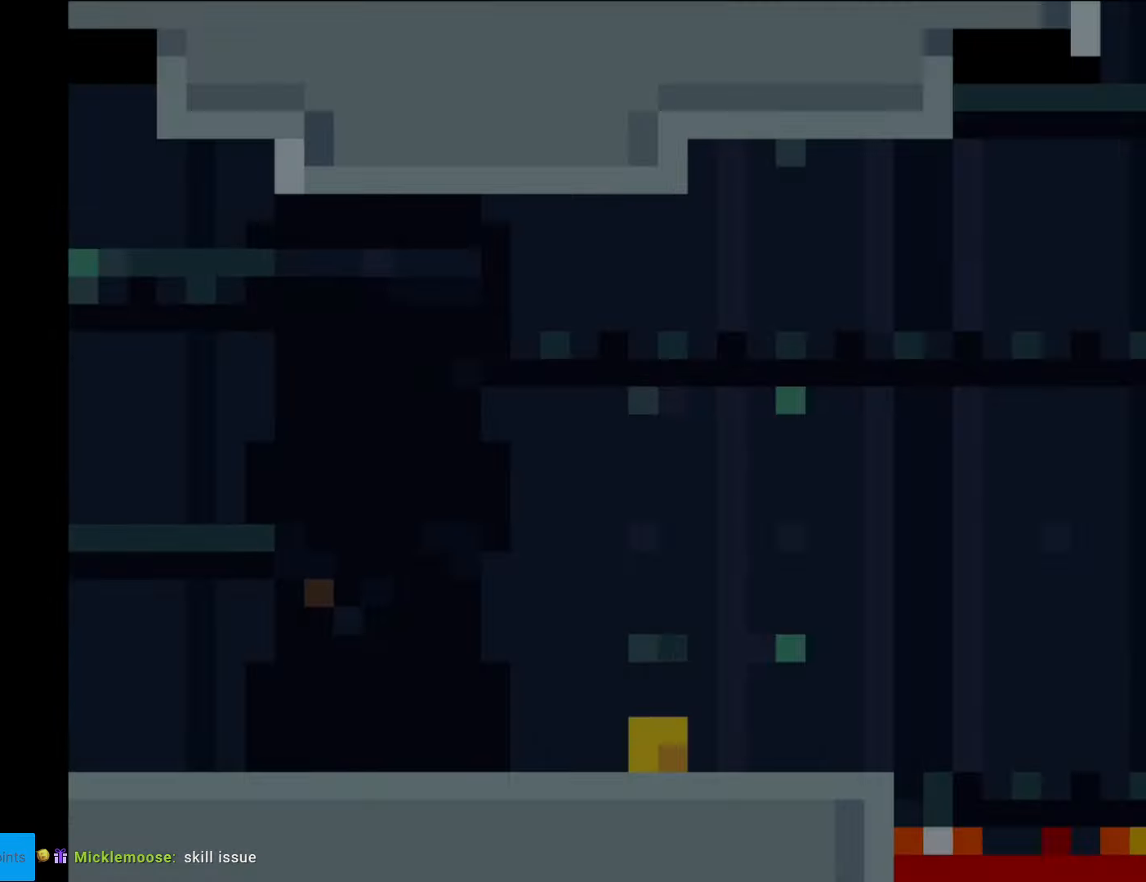
{"buttons": ["X", "DPAD_RIGHT"], "events": [[419, "A", "up"]]}
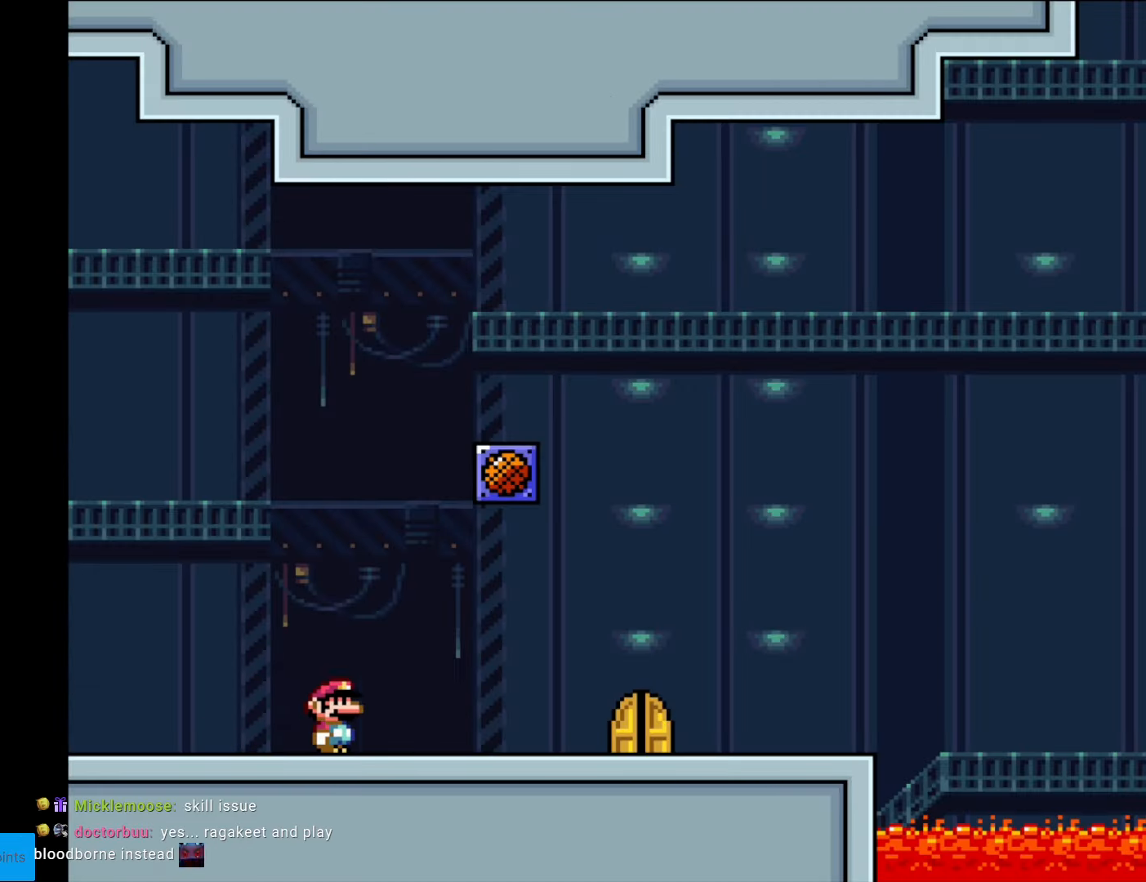
{"buttons": ["X", "DPAD_RIGHT"], "events": []}
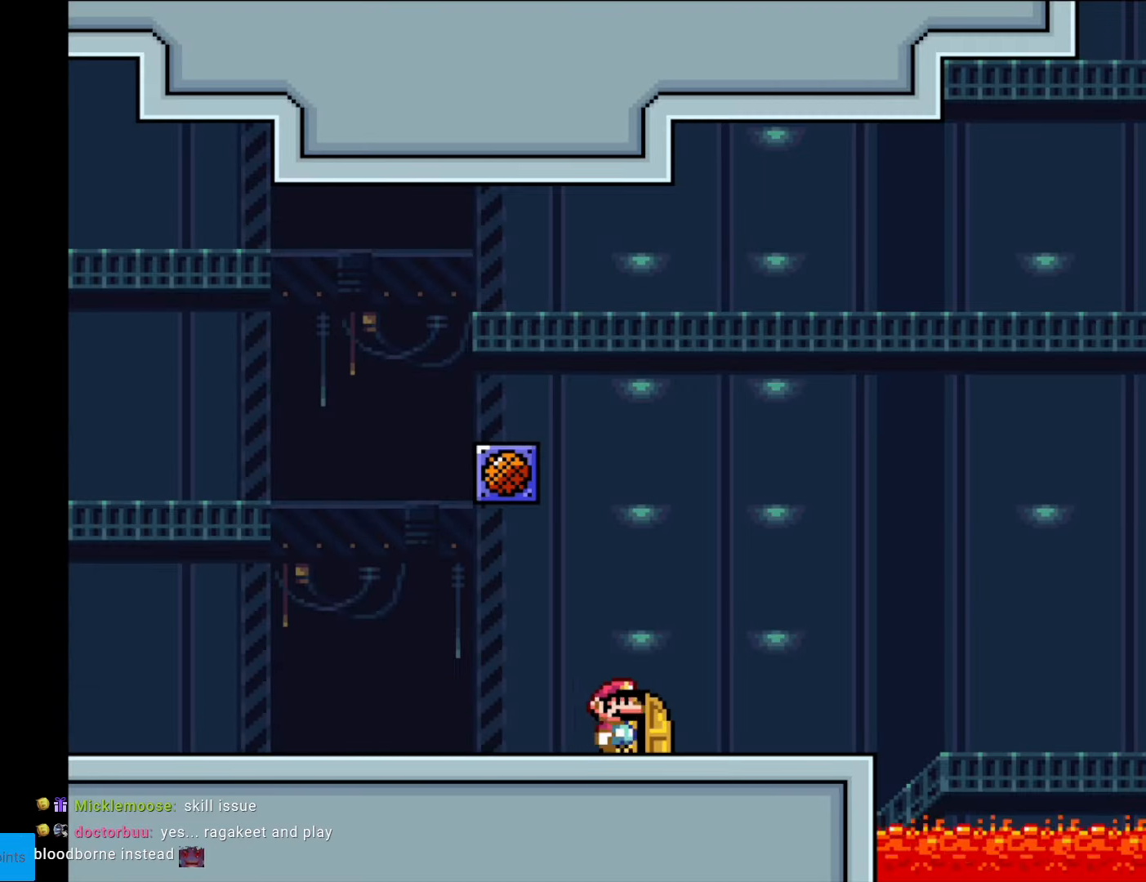
{"buttons": [], "events": [[105, "DPAD_RIGHT", "up"], [105, "DPAD_UP", "down"], [192, "X", "up"], [262, "DPAD_UP", "up"]]}
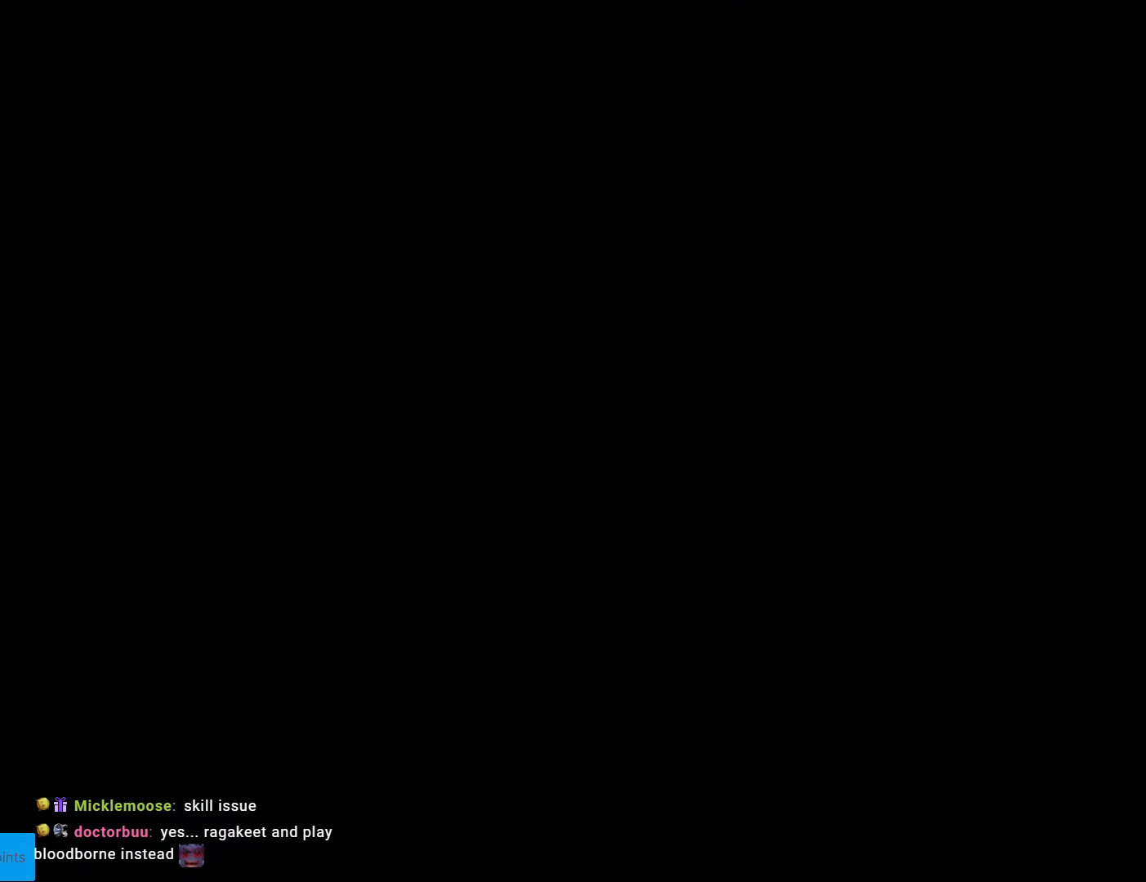
{"buttons": [], "events": []}
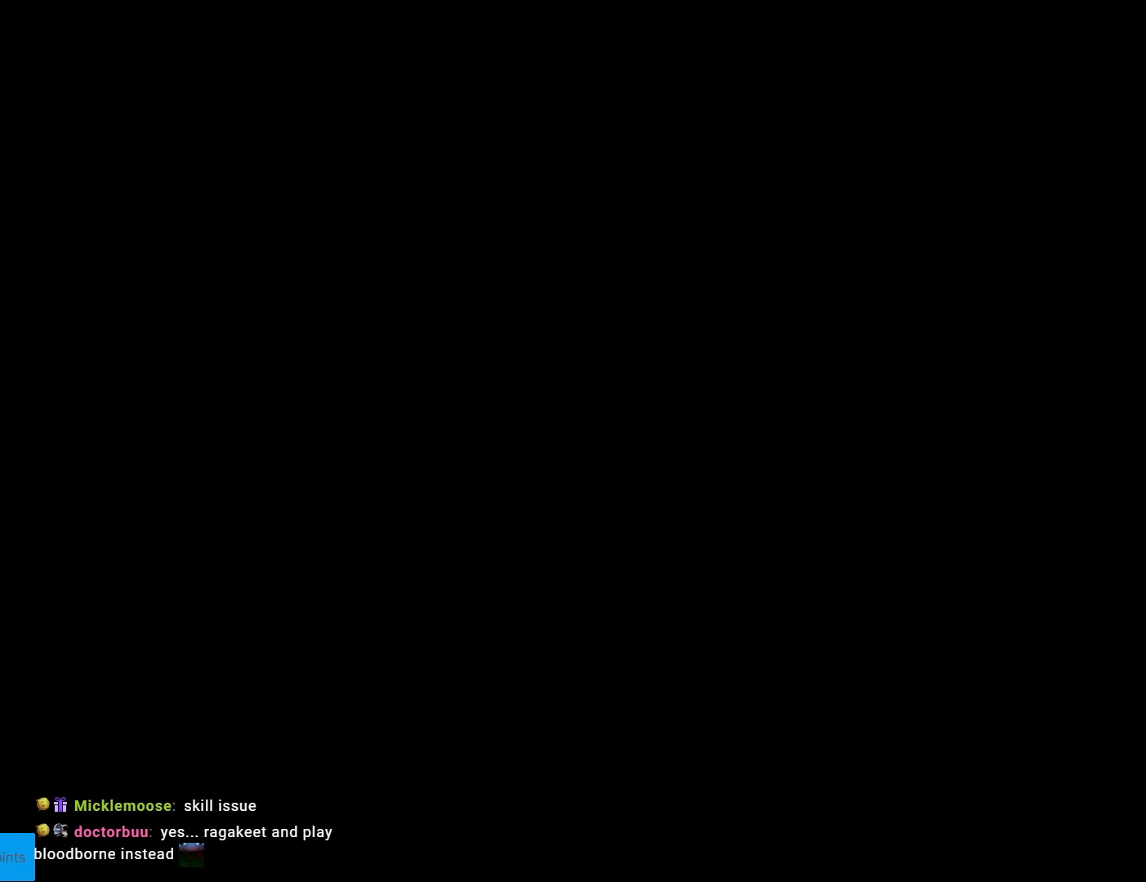
{"buttons": ["A", "X", "DPAD_RIGHT"], "events": [[157, "DPAD_RIGHT", "down"], [175, "X", "down"], [192, "A", "down"]]}
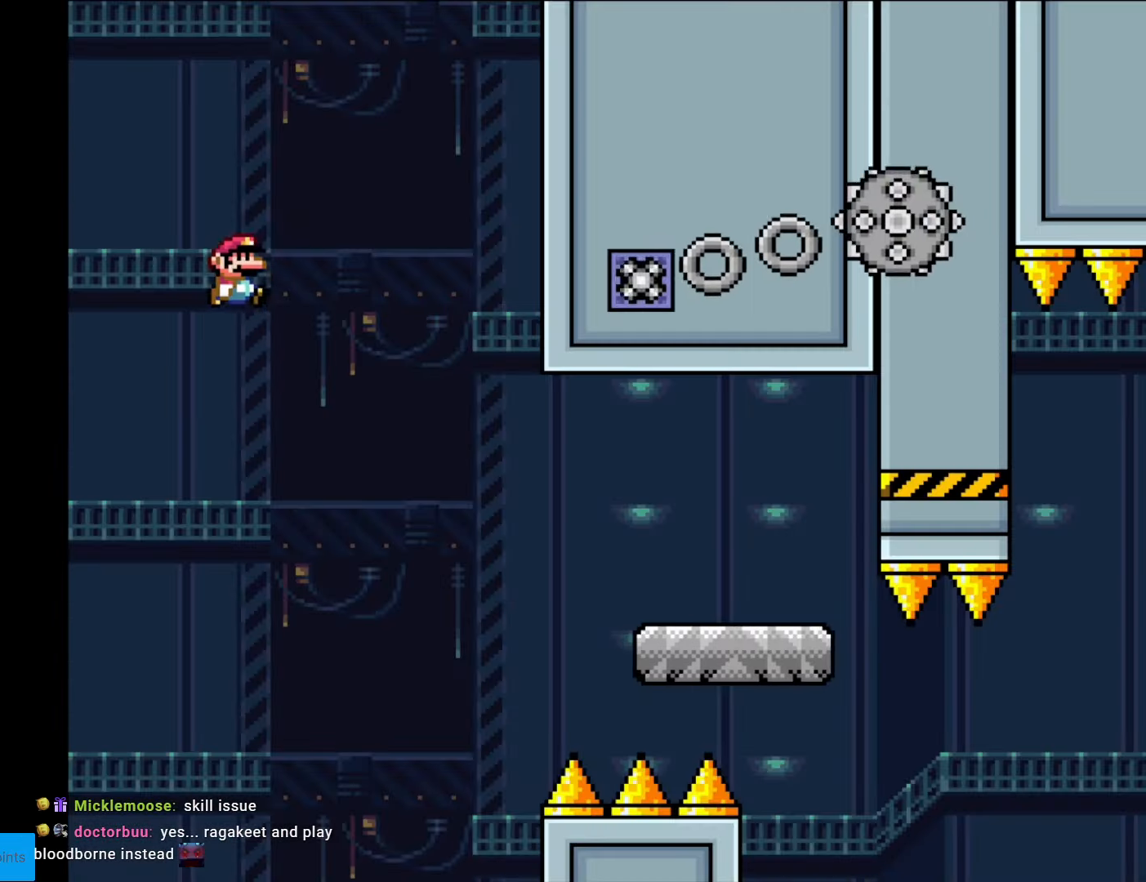
{"buttons": ["X", "DPAD_RIGHT"], "events": [[402, "A", "up"]]}
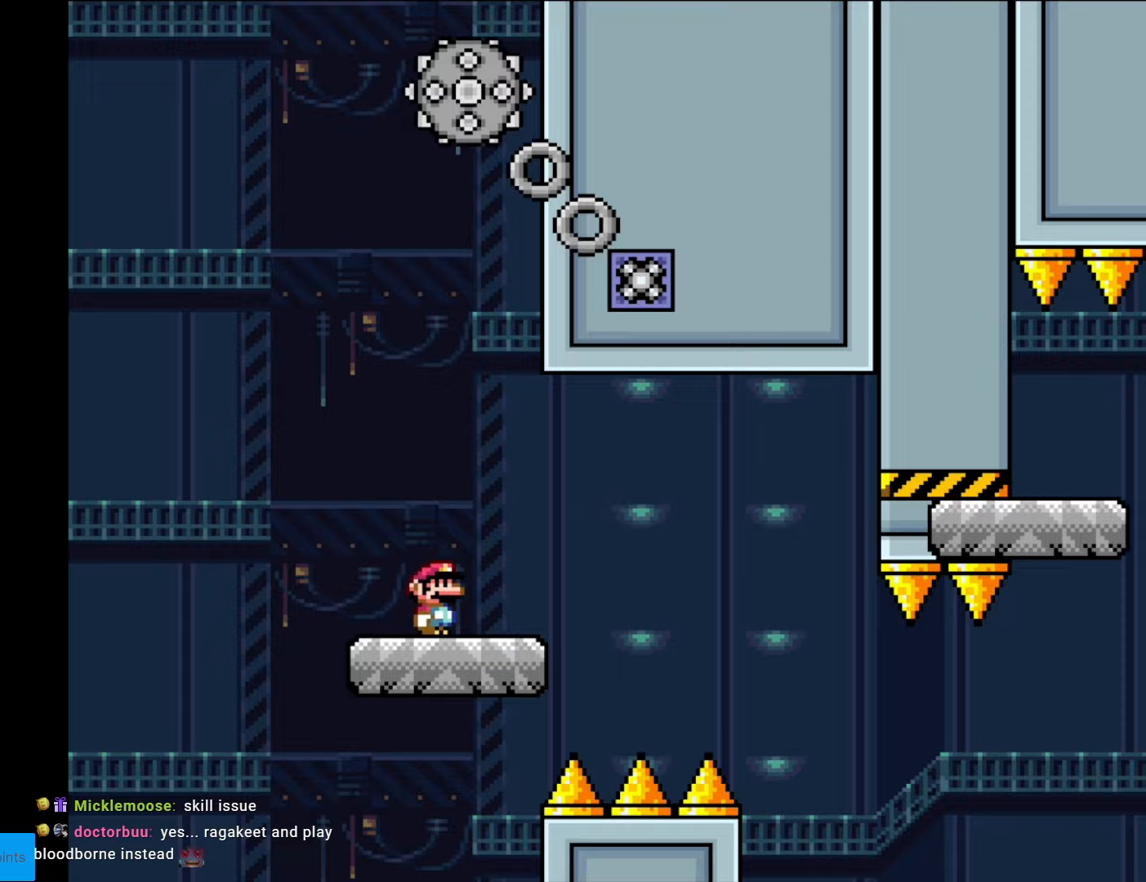
{"buttons": ["X", "DPAD_RIGHT"], "events": [[210, "A", "down"], [245, "A", "up"]]}
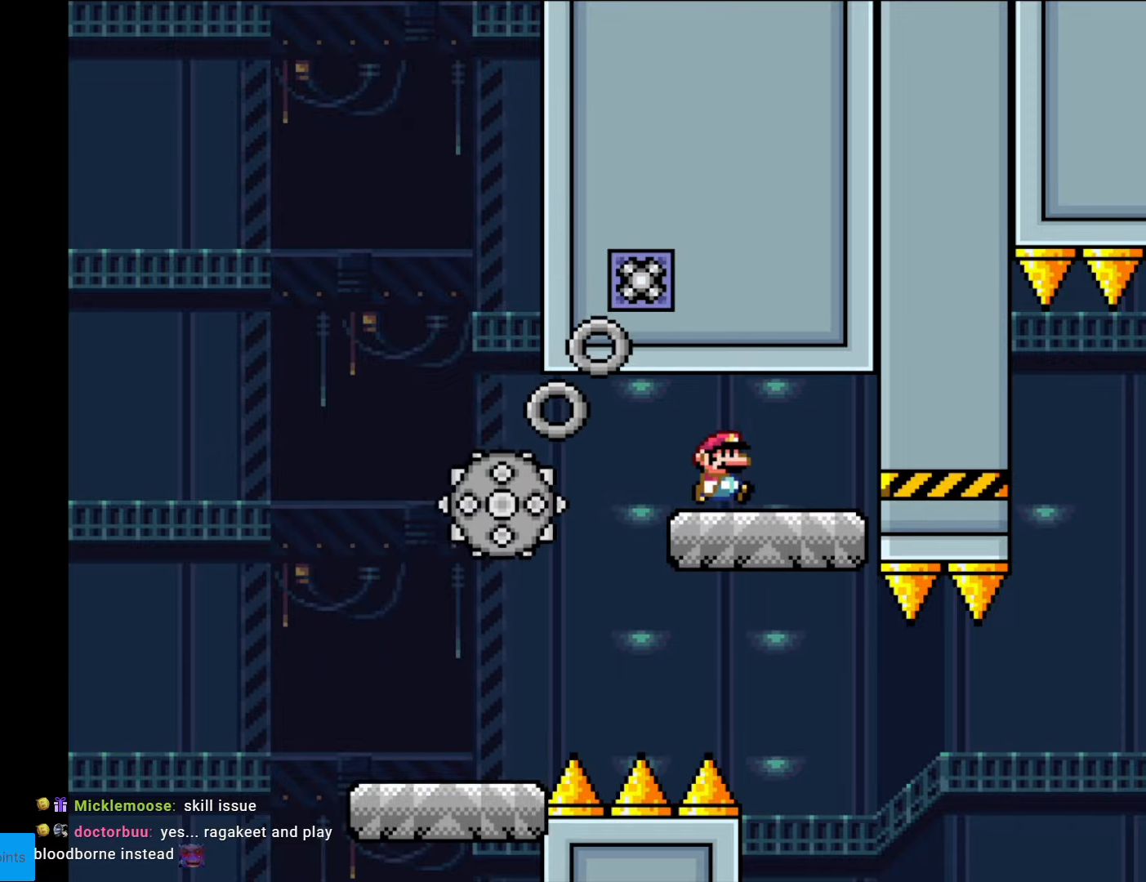
{"buttons": ["X"], "events": [[245, "DPAD_LEFT", "down"], [245, "DPAD_RIGHT", "up"], [438, "DPAD_LEFT", "up"]]}
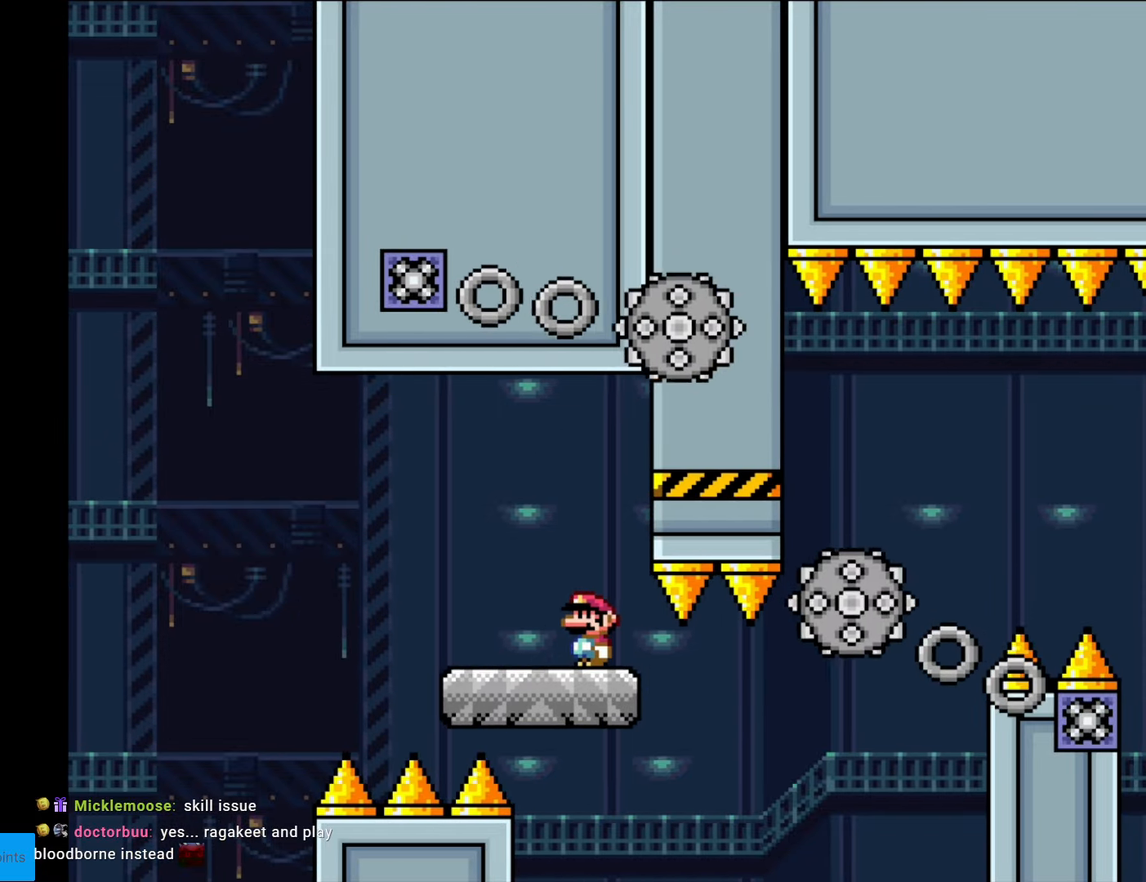
{"buttons": ["X", "DPAD_RIGHT"], "events": [[52, "DPAD_RIGHT", "down"], [315, "A", "down"], [350, "A", "up"]]}
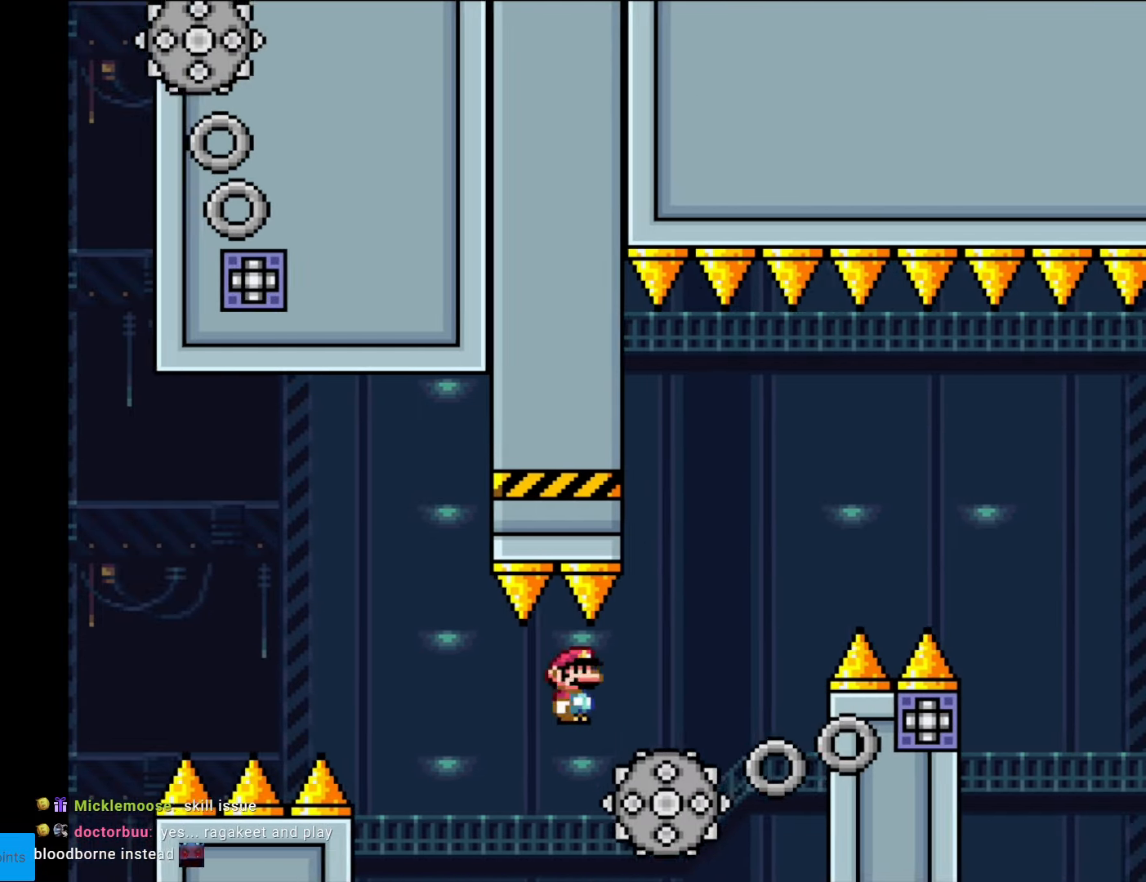
{"buttons": ["A", "X", "DPAD_RIGHT"], "events": [[210, "A", "down"], [228, "DPAD_RIGHT", "up"], [245, "DPAD_LEFT", "down"], [350, "DPAD_LEFT", "up"], [350, "DPAD_RIGHT", "down"]]}
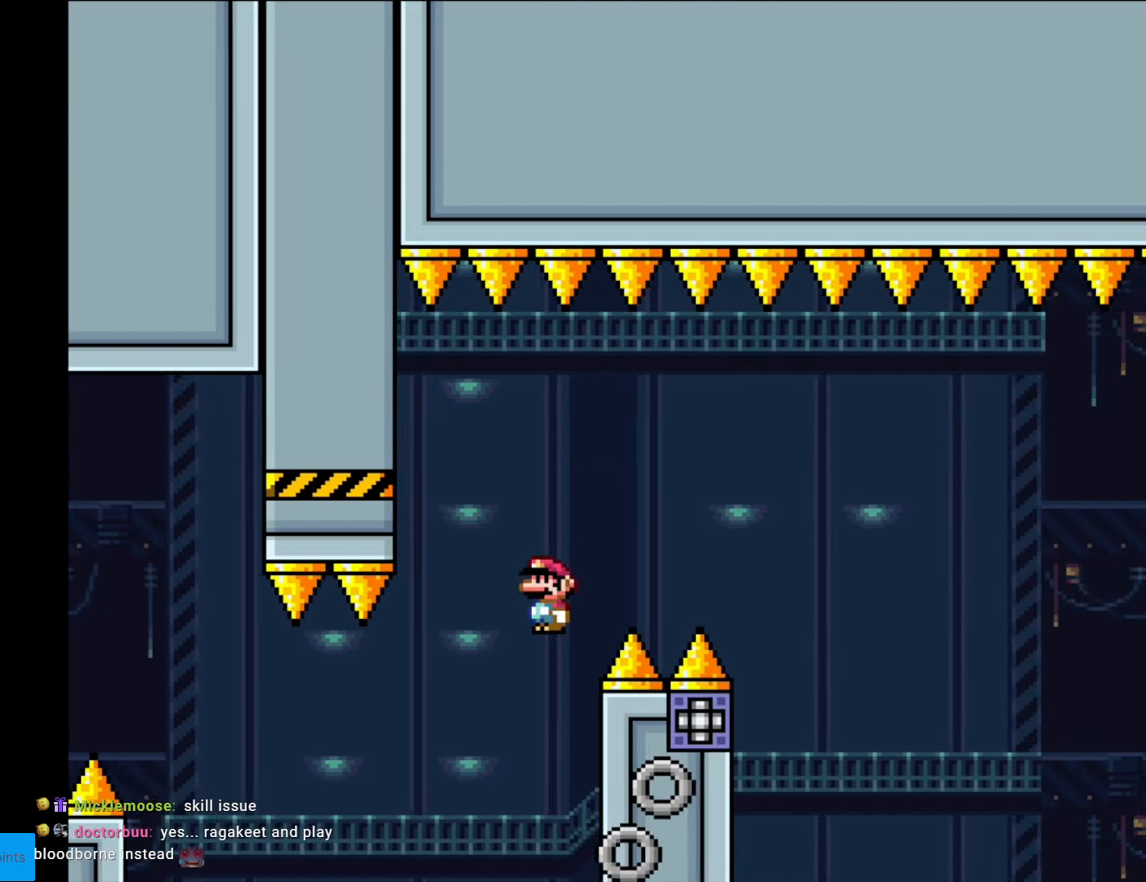
{"buttons": ["A", "X", "DPAD_RIGHT"], "events": [[385, "DPAD_RIGHT", "up"], [420, "DPAD_LEFT", "down"], [472, "DPAD_LEFT", "up"], [472, "DPAD_UP", "down"], [507, "DPAD_RIGHT", "down"], [507, "DPAD_UP", "up"]]}
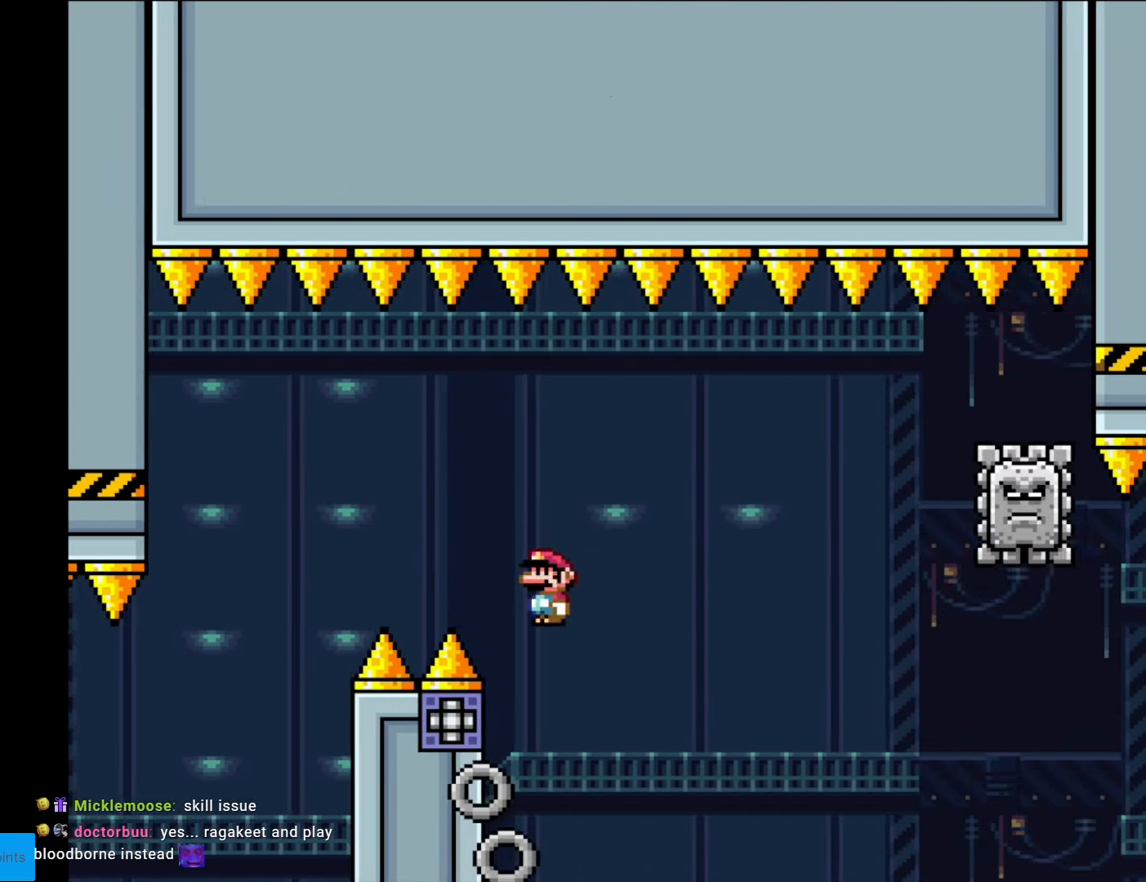
{"buttons": ["A", "X", "DPAD_RIGHT"], "events": []}
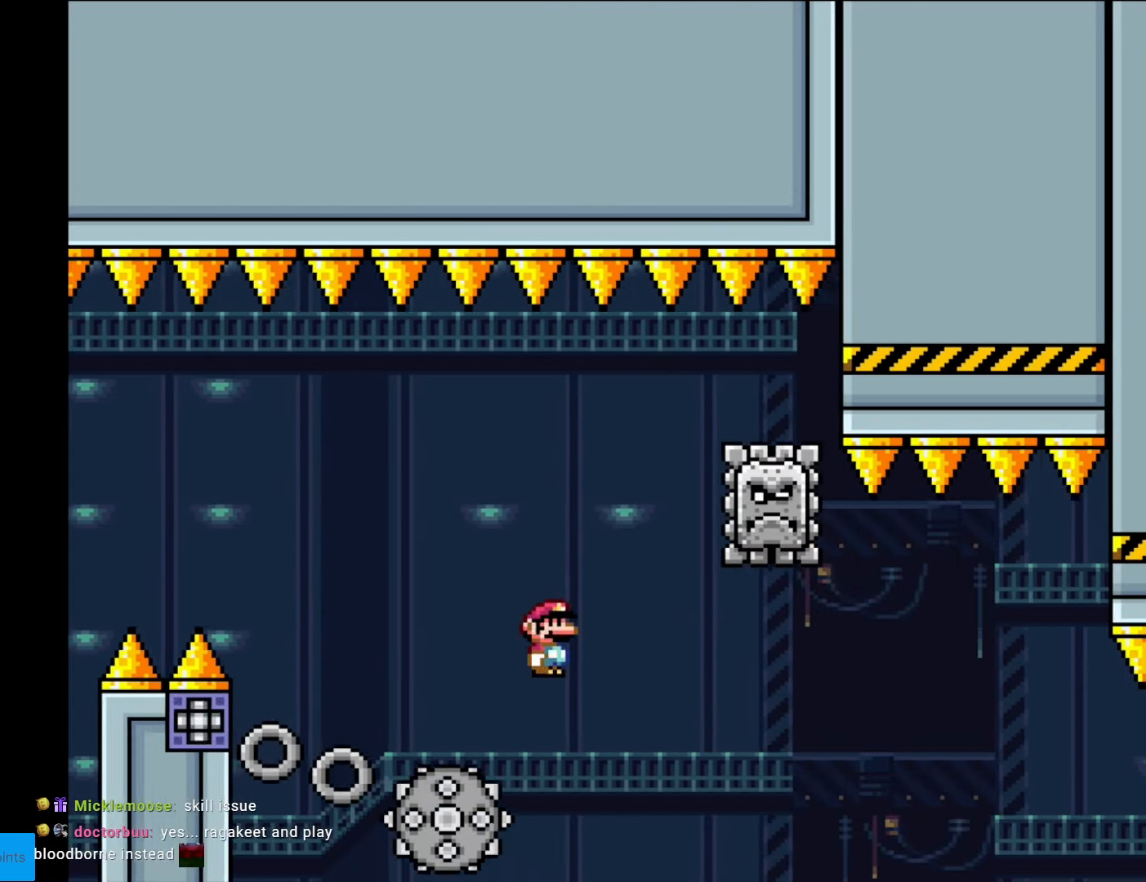
{"buttons": ["X", "DPAD_RIGHT"], "events": [[192, "DPAD_RIGHT", "up"], [192, "DPAD_UP", "down"], [210, "DPAD_LEFT", "down"], [210, "DPAD_UP", "up"], [350, "A", "up"], [402, "DPAD_LEFT", "up"], [437, "DPAD_RIGHT", "down"]]}
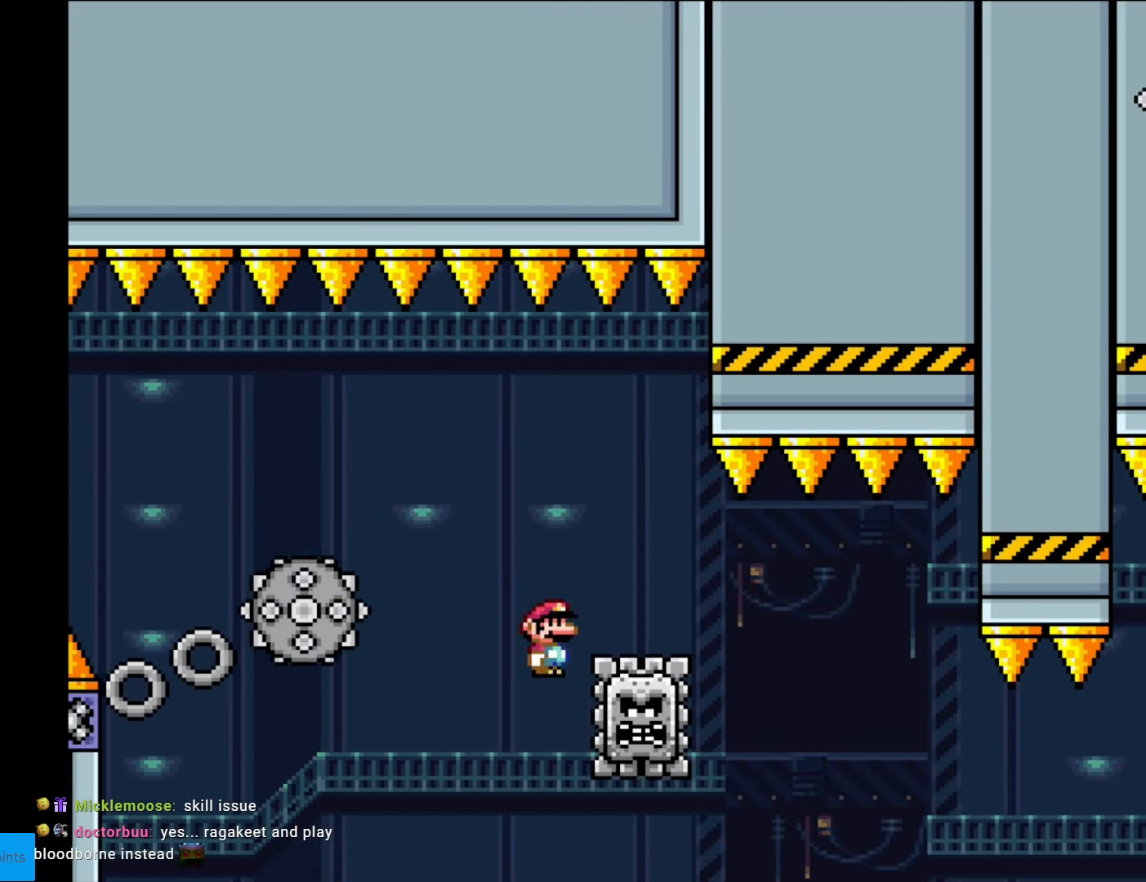
{"buttons": ["A", "X", "DPAD_RIGHT"], "events": [[18, "A", "down"], [280, "A", "up"], [508, "A", "down"]]}
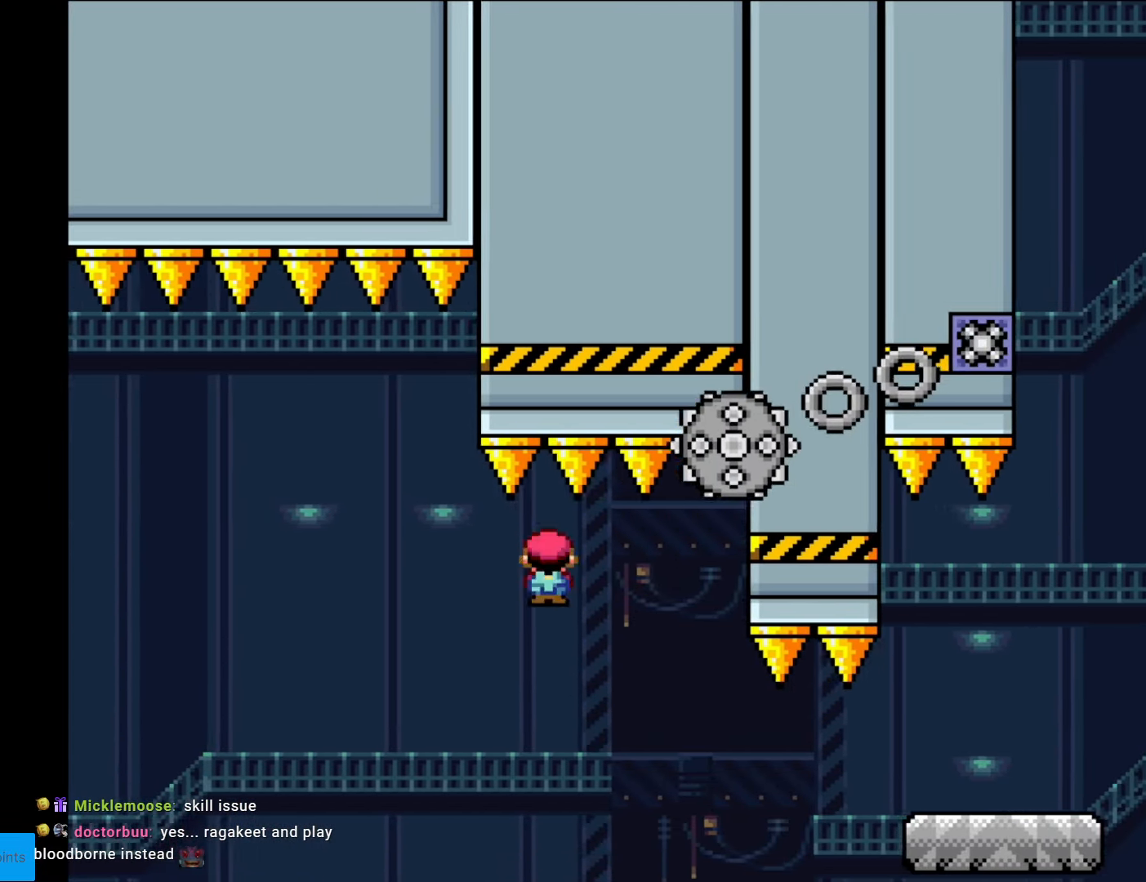
{"buttons": ["X", "DPAD_RIGHT"], "events": [[209, "A", "up"]]}
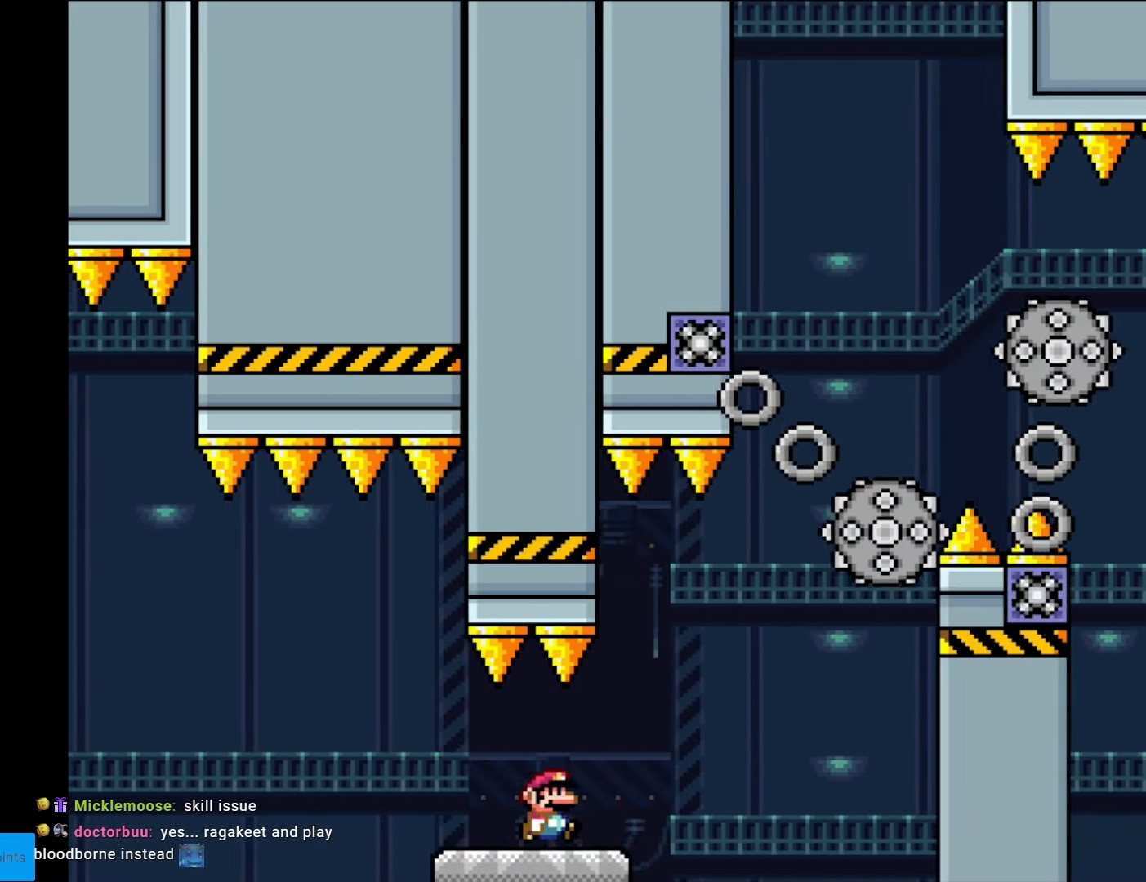
{"buttons": ["A", "X", "DPAD_RIGHT"], "events": [[175, "A", "down"], [298, "A", "up"], [350, "A", "down"]]}
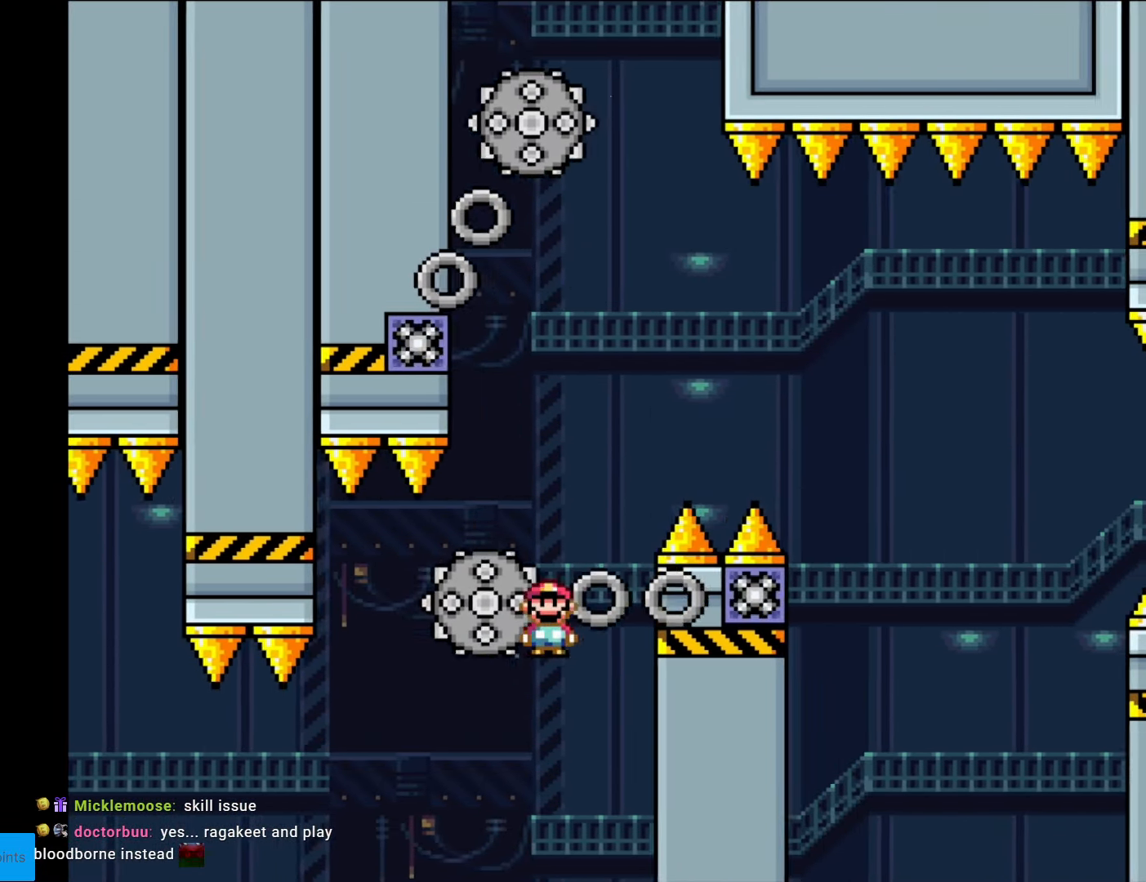
{"buttons": ["A", "X"], "events": [[35, "DPAD_RIGHT", "up"], [35, "DPAD_UP", "down"], [52, "DPAD_LEFT", "down"], [52, "DPAD_UP", "up"], [87, "A", "up"], [157, "A", "down"], [279, "DPAD_LEFT", "up"], [297, "DPAD_RIGHT", "down"], [489, "DPAD_RIGHT", "up"]]}
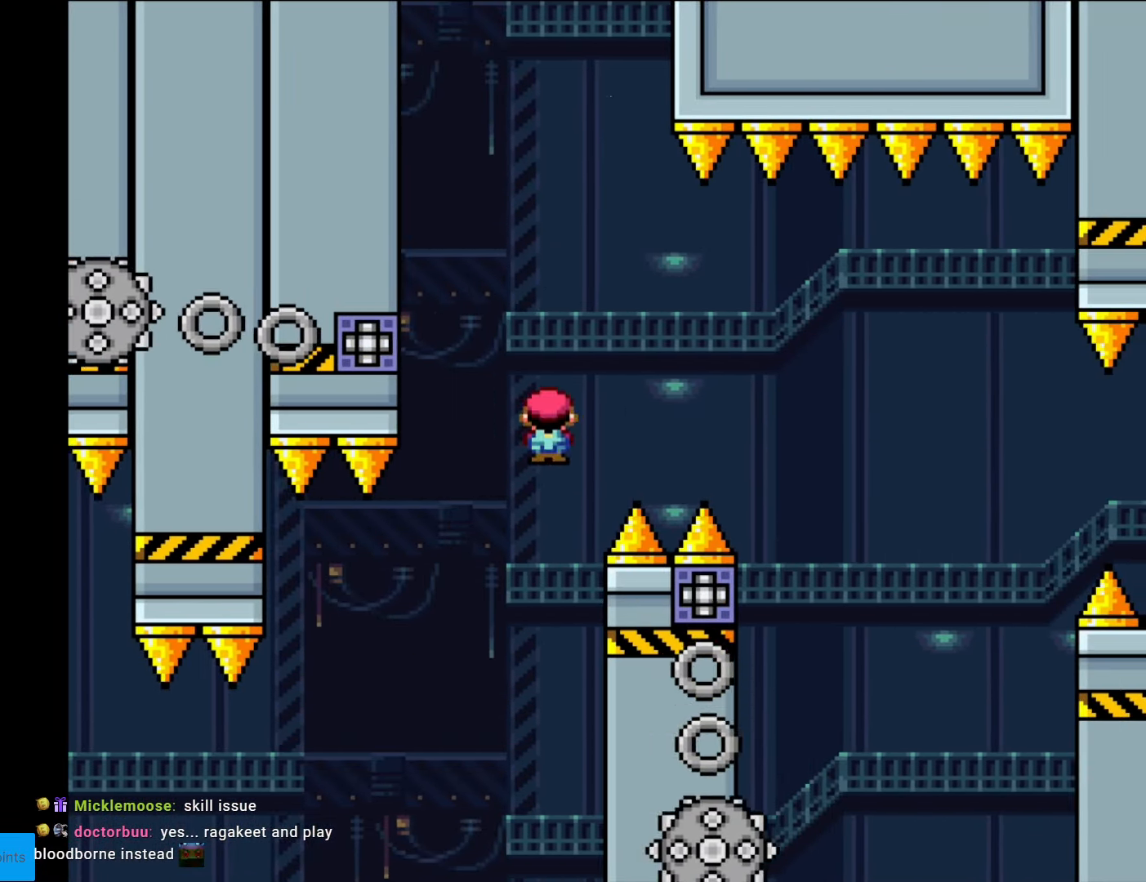
{"buttons": ["A", "X", "DPAD_RIGHT"], "events": [[18, "DPAD_LEFT", "down"], [228, "DPAD_LEFT", "up"], [420, "DPAD_RIGHT", "down"]]}
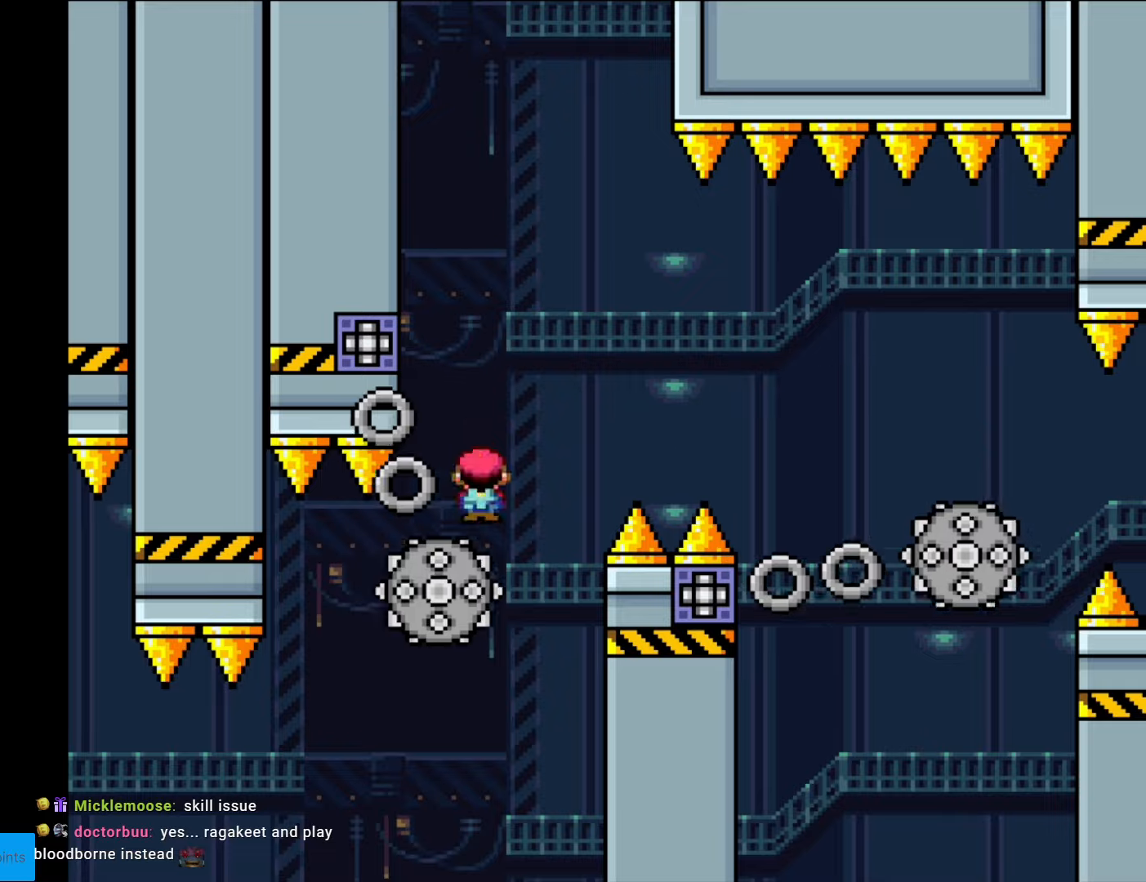
{"buttons": ["X", "DPAD_RIGHT"], "events": [[70, "DPAD_RIGHT", "up"], [105, "DPAD_LEFT", "down"], [245, "DPAD_LEFT", "up"], [280, "DPAD_RIGHT", "down"], [350, "A", "up"]]}
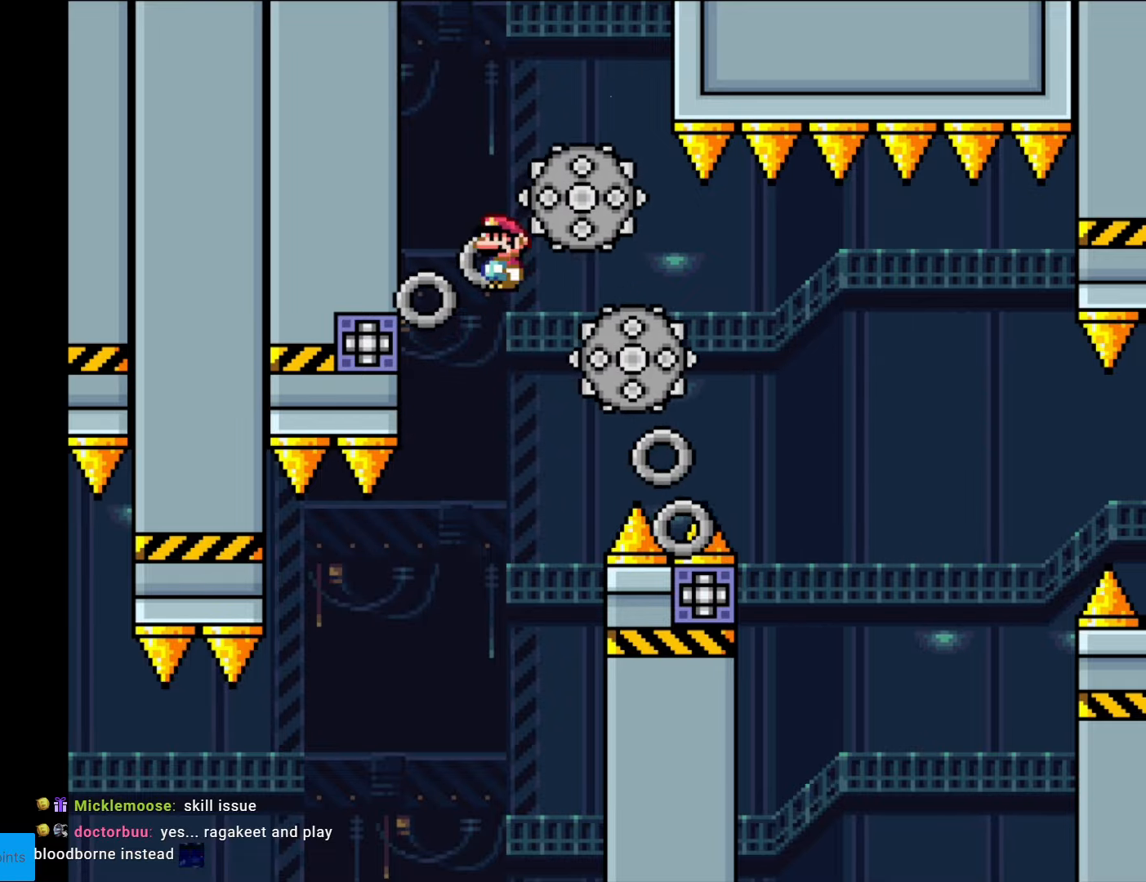
{"buttons": ["A", "X", "DPAD_RIGHT"], "events": [[192, "A", "down"]]}
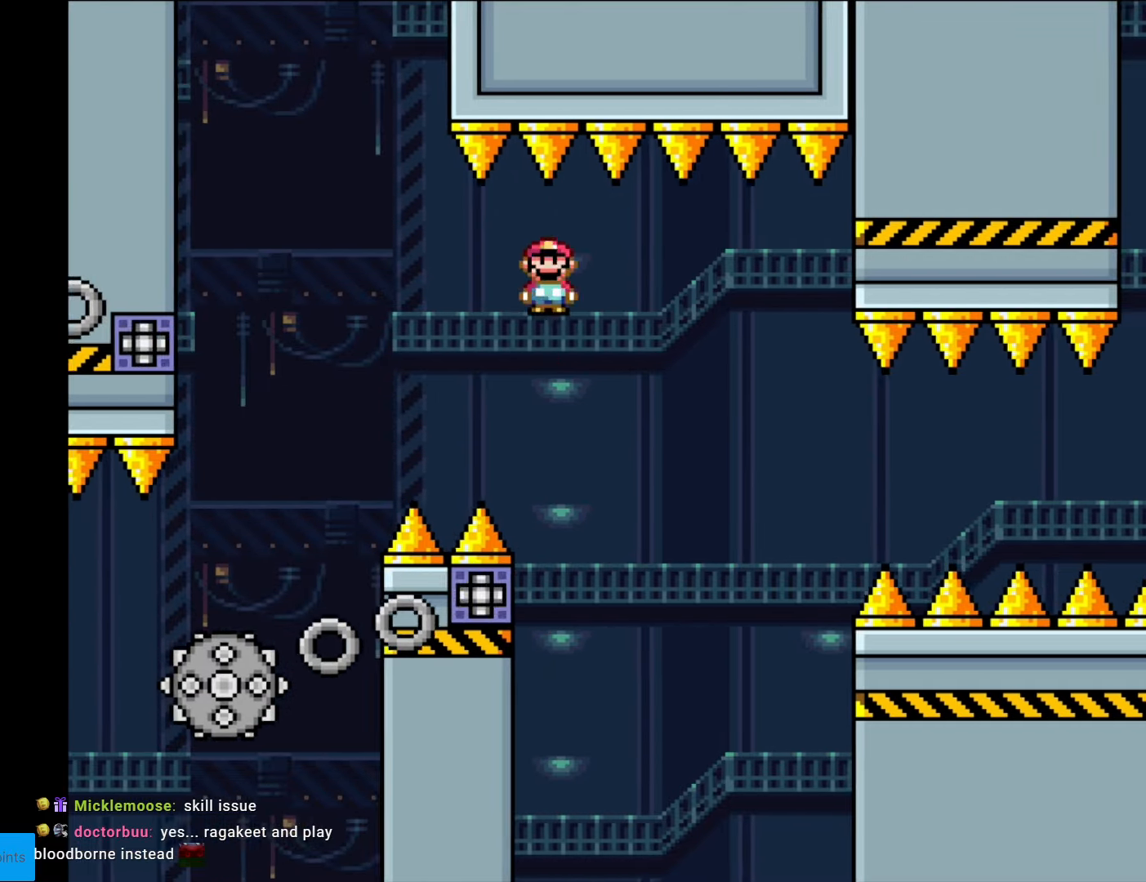
{"buttons": ["A", "X", "DPAD_RIGHT"], "events": [[35, "DPAD_RIGHT", "up"], [53, "DPAD_LEFT", "down"], [245, "DPAD_LEFT", "up"], [315, "DPAD_RIGHT", "down"]]}
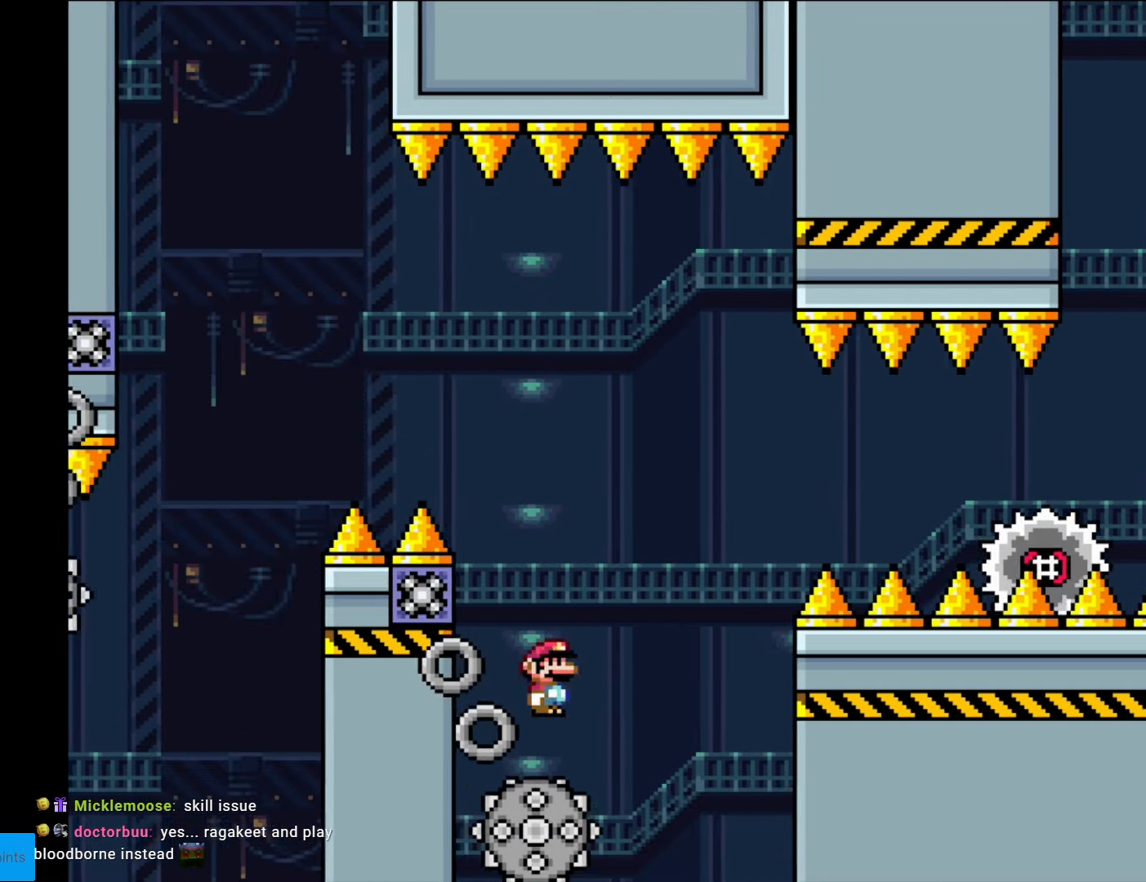
{"buttons": ["X", "DPAD_RIGHT"], "events": [[350, "A", "up"]]}
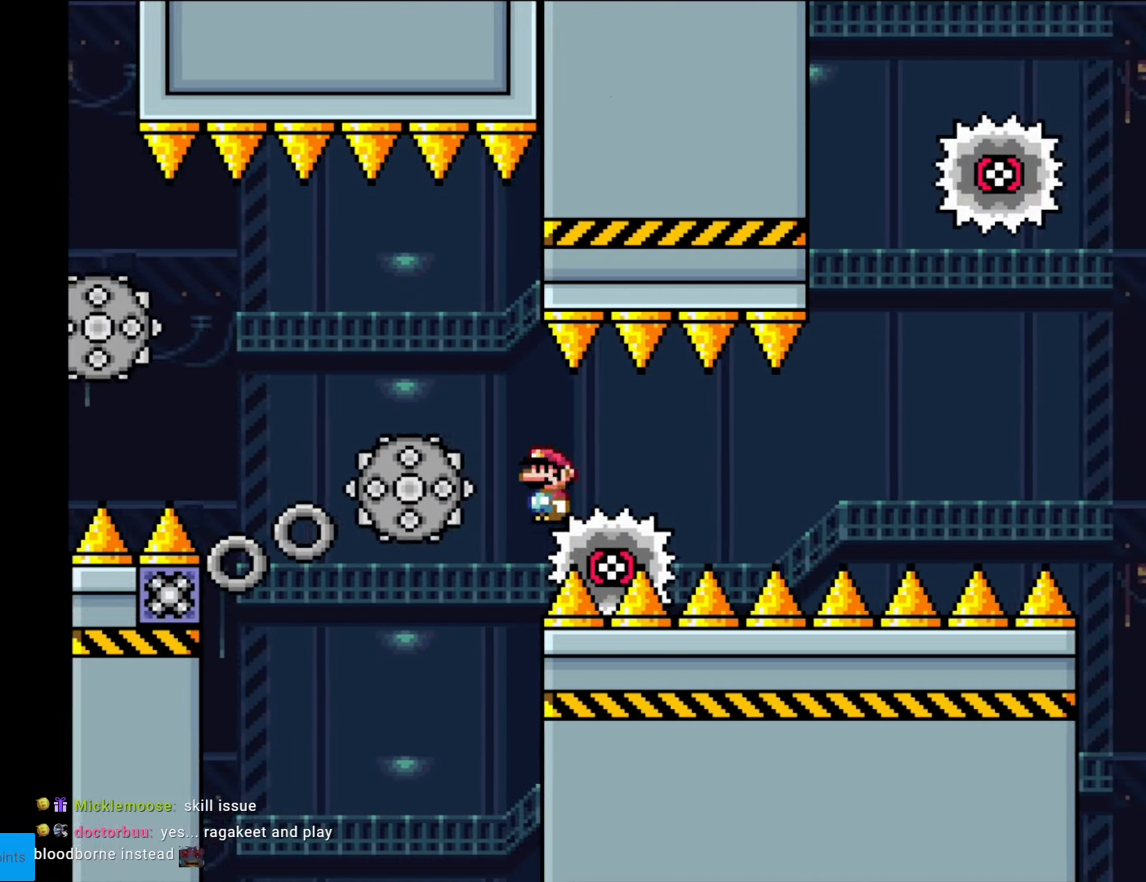
{"buttons": ["A", "X", "DPAD_RIGHT"], "events": [[104, "A", "down"], [349, "A", "up"], [402, "A", "down"]]}
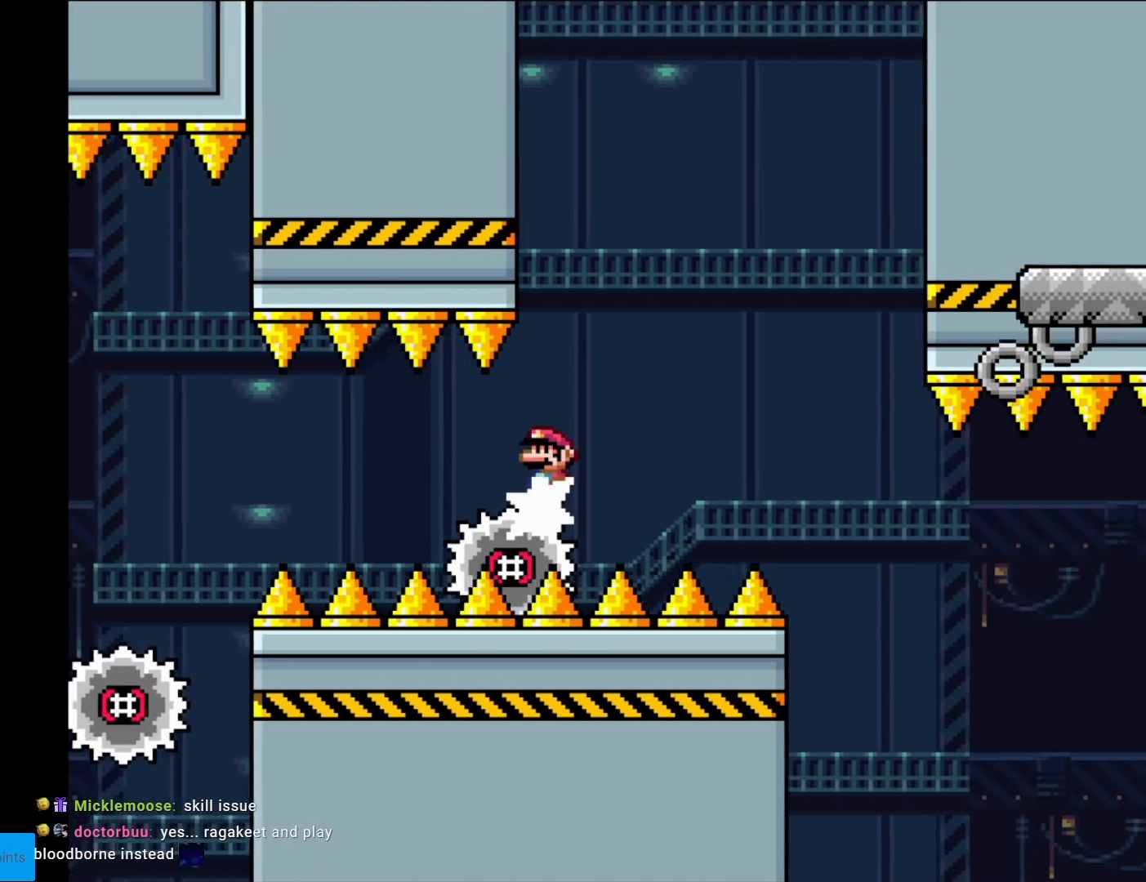
{"buttons": ["X", "DPAD_RIGHT"], "events": [[315, "A", "up"]]}